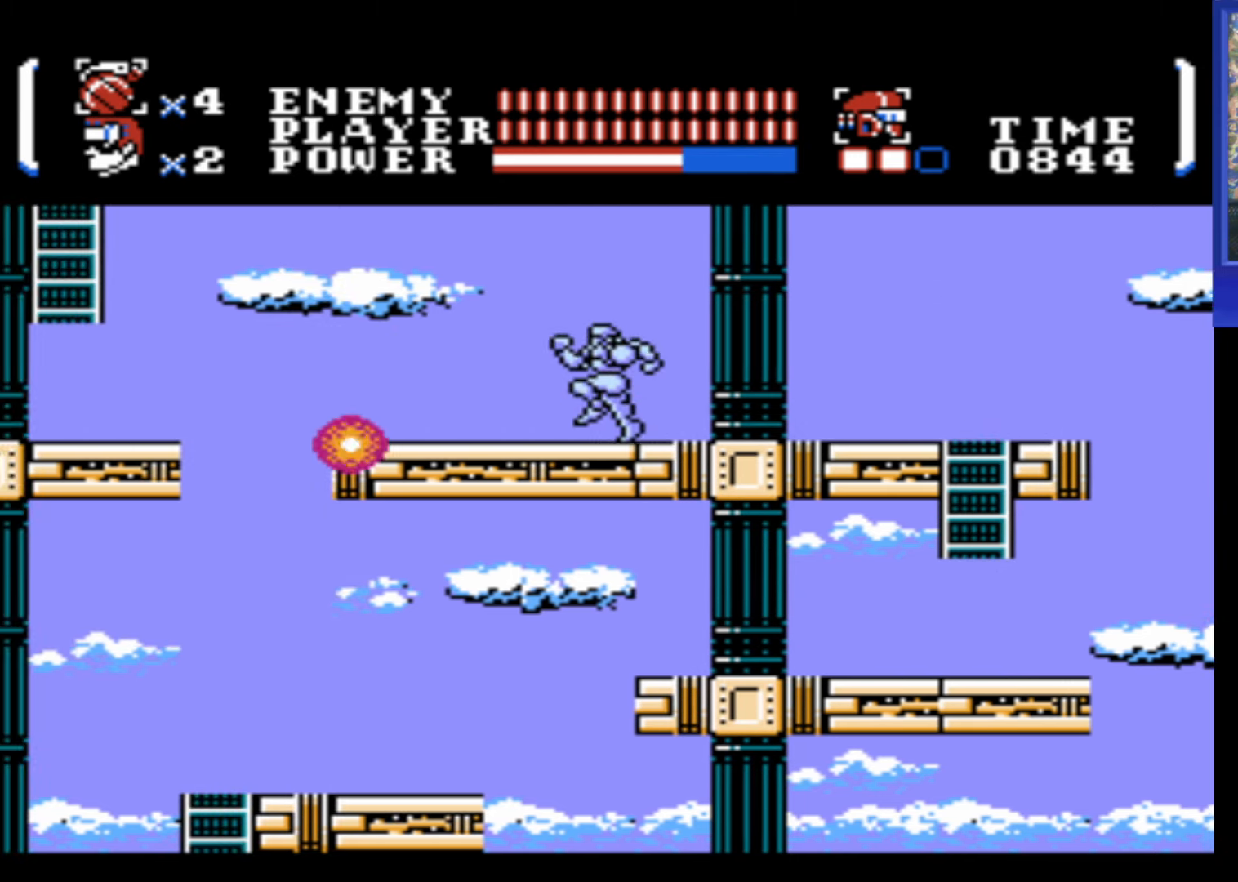
Gameplay with a controller (Nintendo layout); each line is a JSON object with the inputs held at the frame after it. "events" lists button and stick changes between this image and that frame as [ms after this image, input, new state], when the widget could be followed in between. Not read: L3 R3.
{"buttons": ["DPAD_LEFT"], "events": []}
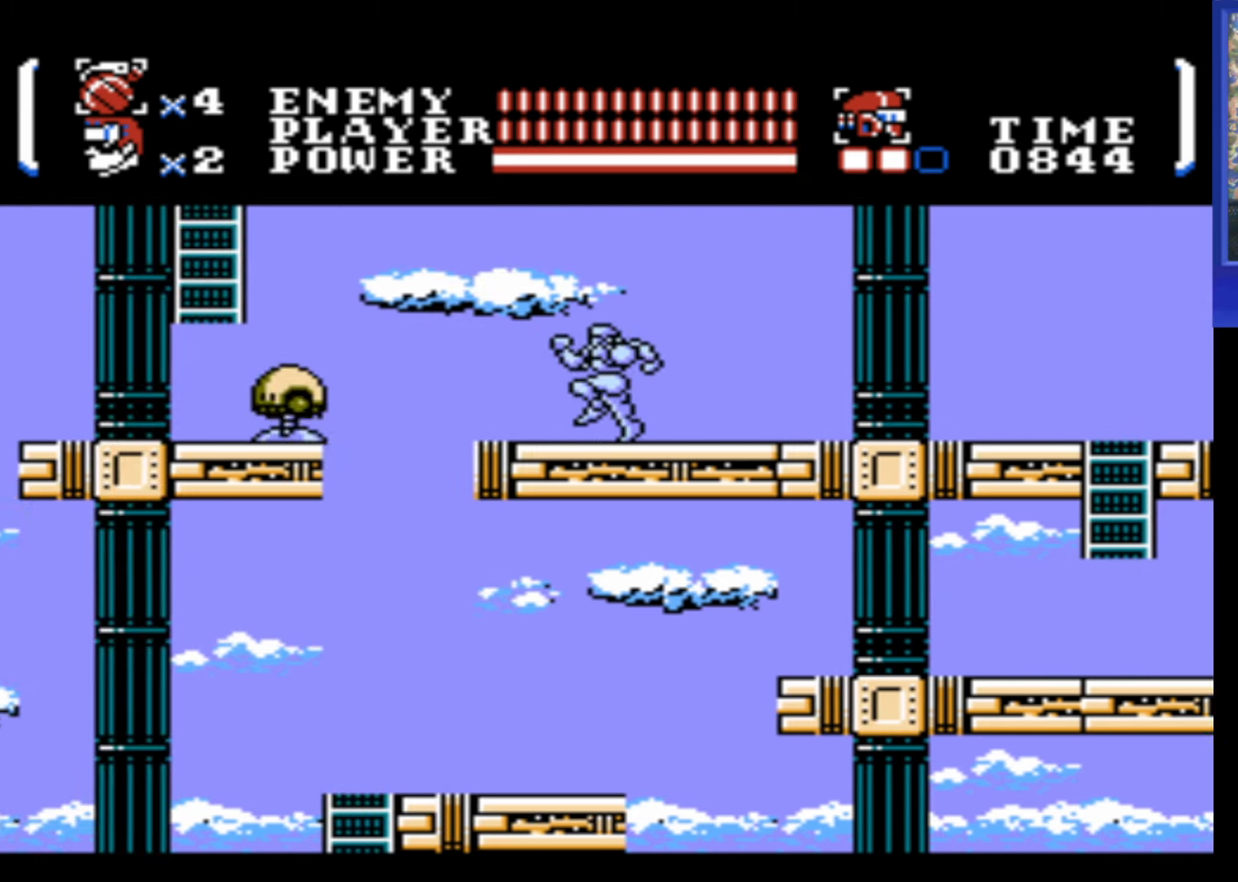
{"buttons": ["DPAD_LEFT"], "events": [[217, "B", "down"], [217, "DPAD_LEFT", "up"], [350, "B", "up"], [500, "DPAD_LEFT", "down"]]}
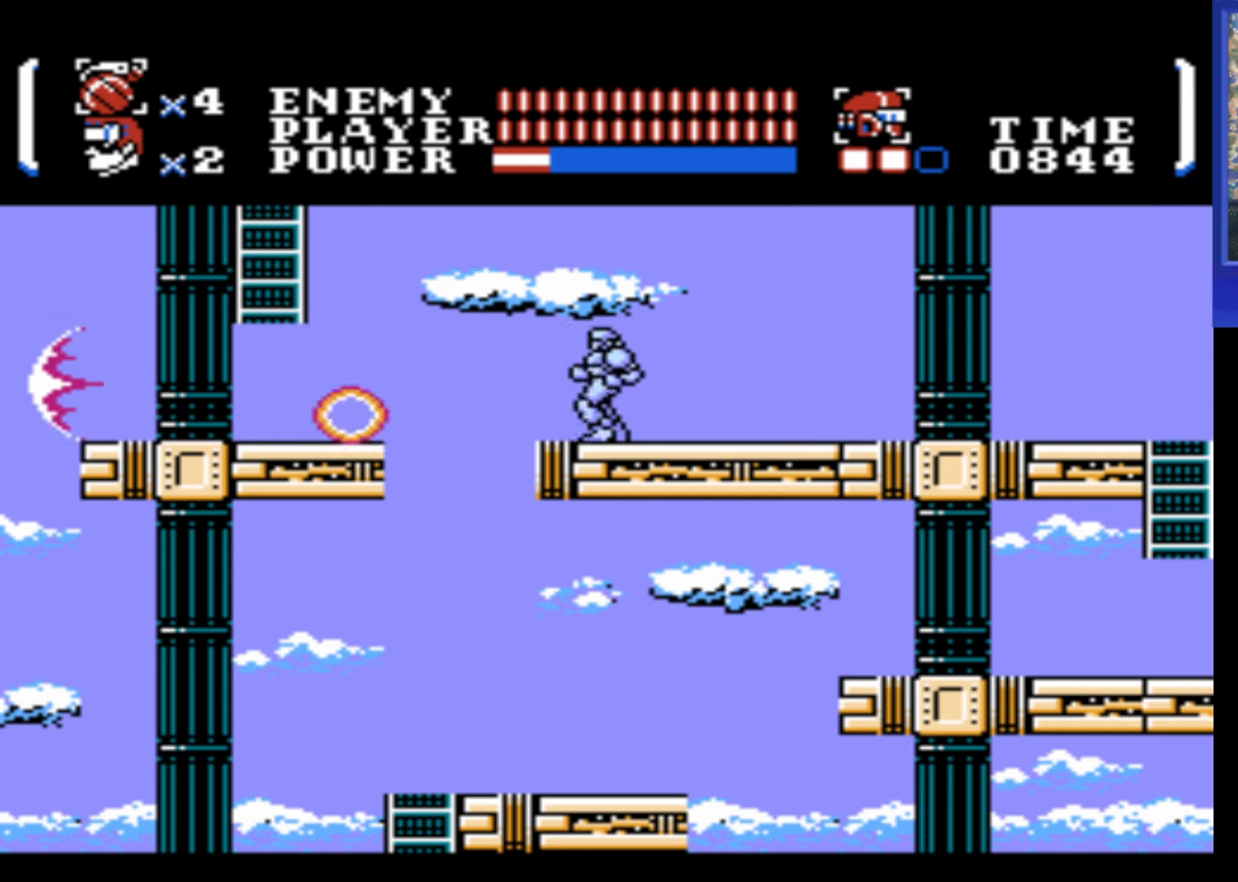
{"buttons": ["DPAD_LEFT"], "events": [[166, "A", "down"], [400, "A", "up"]]}
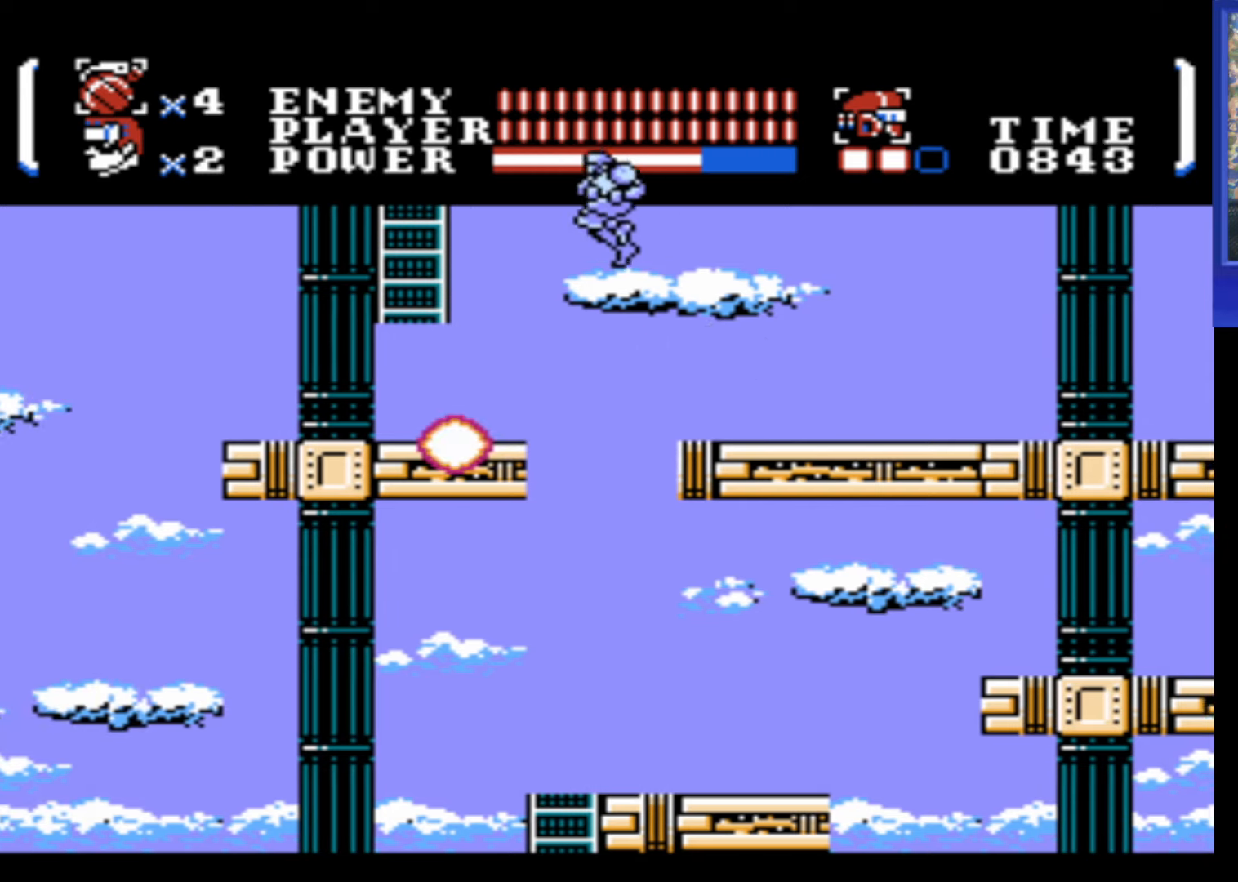
{"buttons": ["A", "DPAD_LEFT"], "events": [[350, "DPAD_LEFT", "up"], [366, "A", "down"], [466, "DPAD_LEFT", "down"]]}
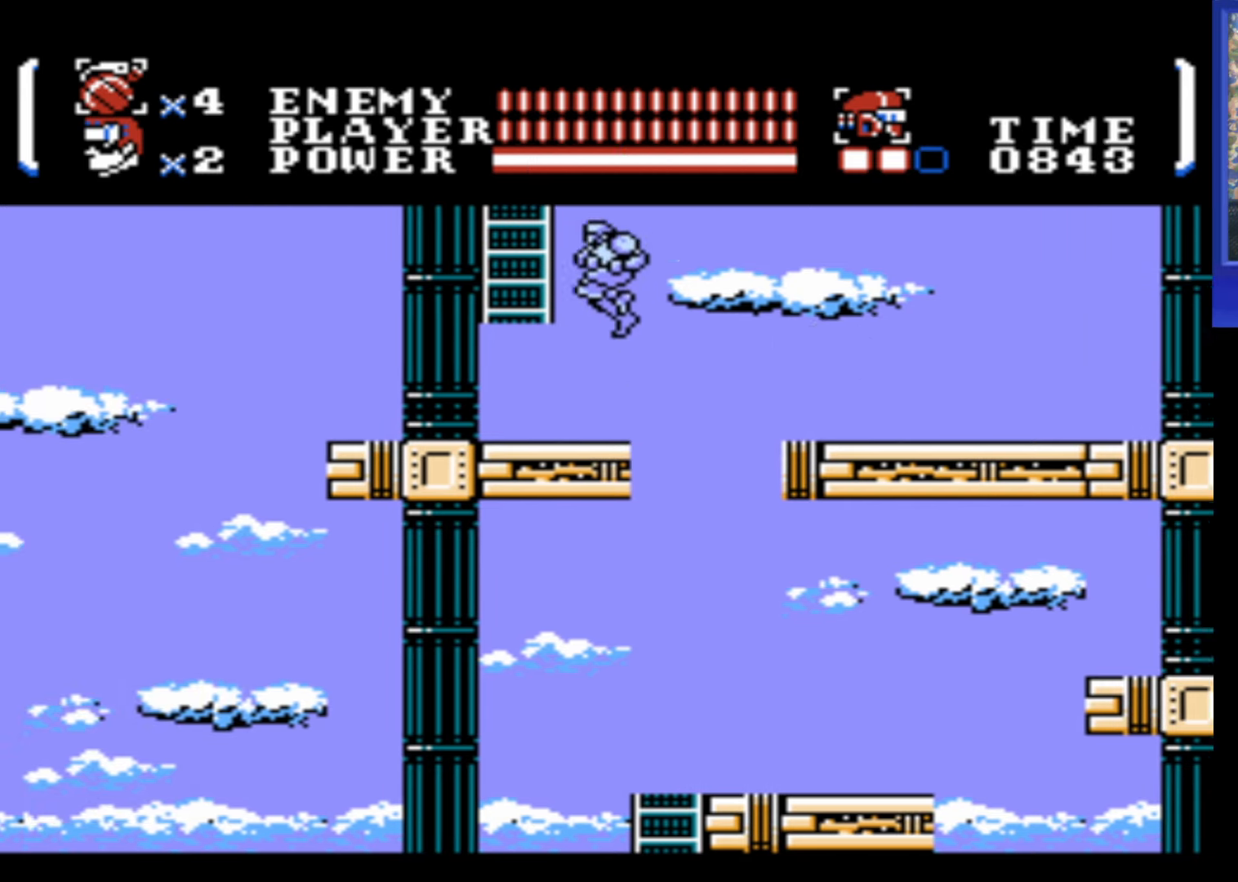
{"buttons": ["DPAD_UP"], "events": [[150, "DPAD_UP", "down"], [400, "A", "up"], [433, "DPAD_LEFT", "up"]]}
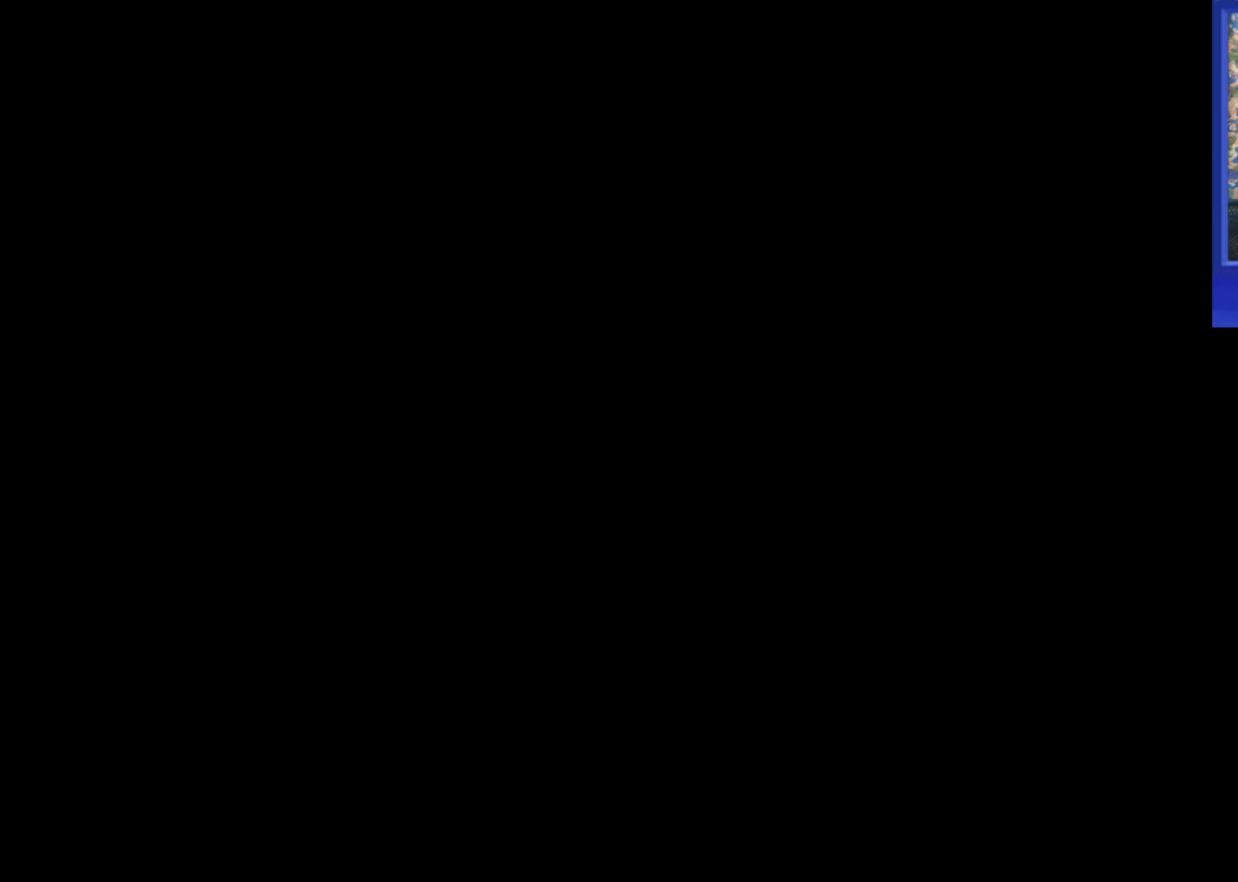
{"buttons": ["DPAD_UP"], "events": []}
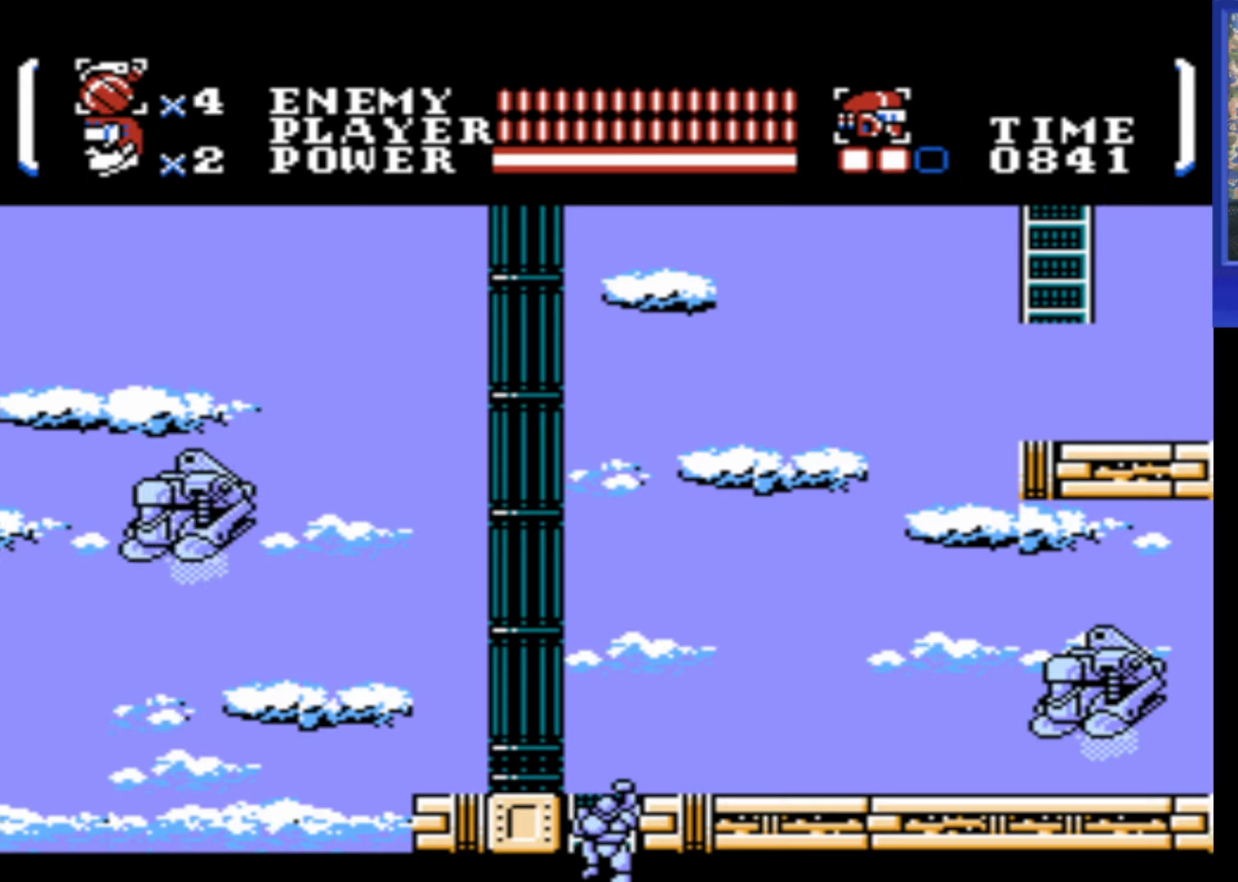
{"buttons": ["DPAD_RIGHT"], "events": [[366, "DPAD_RIGHT", "down"], [383, "DPAD_UP", "up"]]}
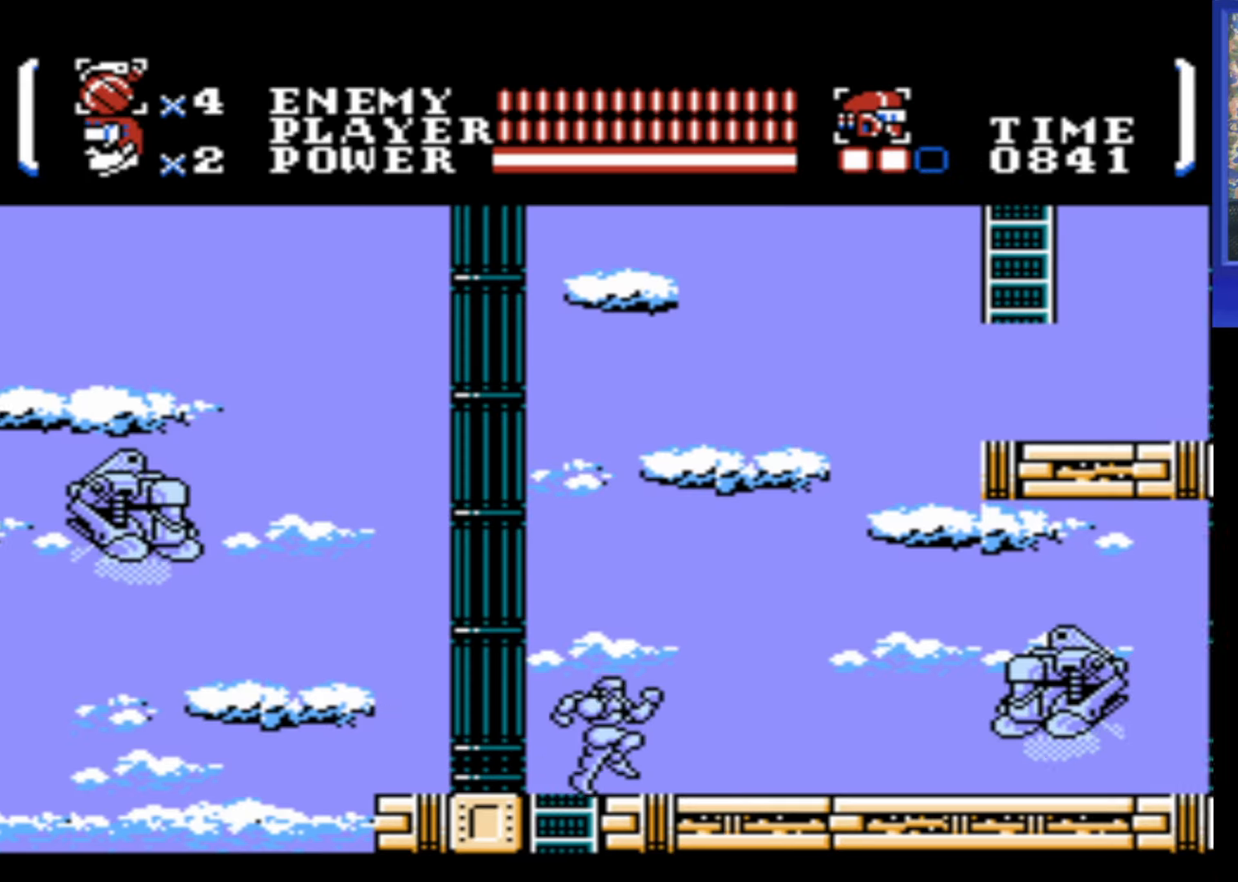
{"buttons": ["DPAD_RIGHT"], "events": [[33, "A", "down"], [66, "B", "down"], [133, "A", "up"], [133, "B", "up"]]}
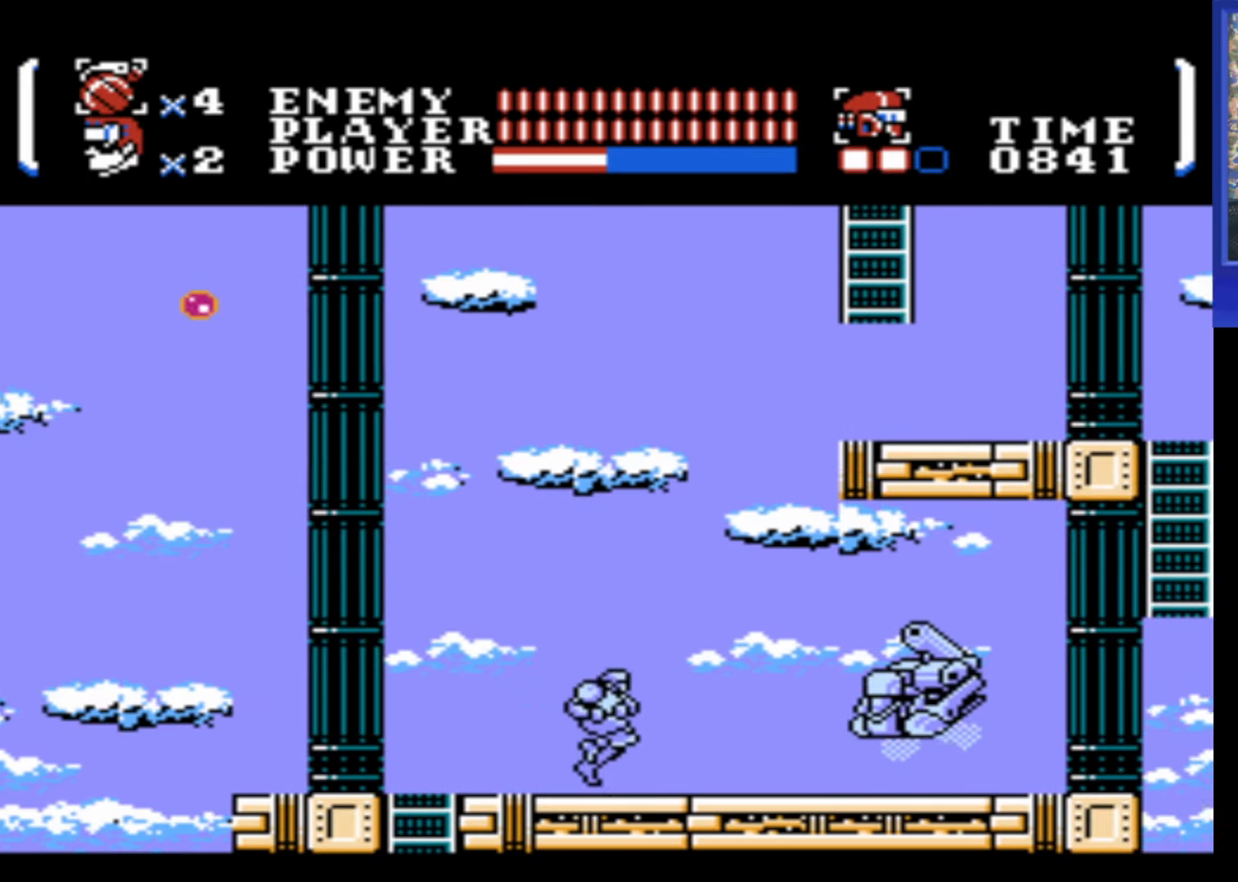
{"buttons": ["DPAD_RIGHT"], "events": [[116, "A", "down"], [183, "B", "down"], [200, "A", "up"], [200, "B", "up"]]}
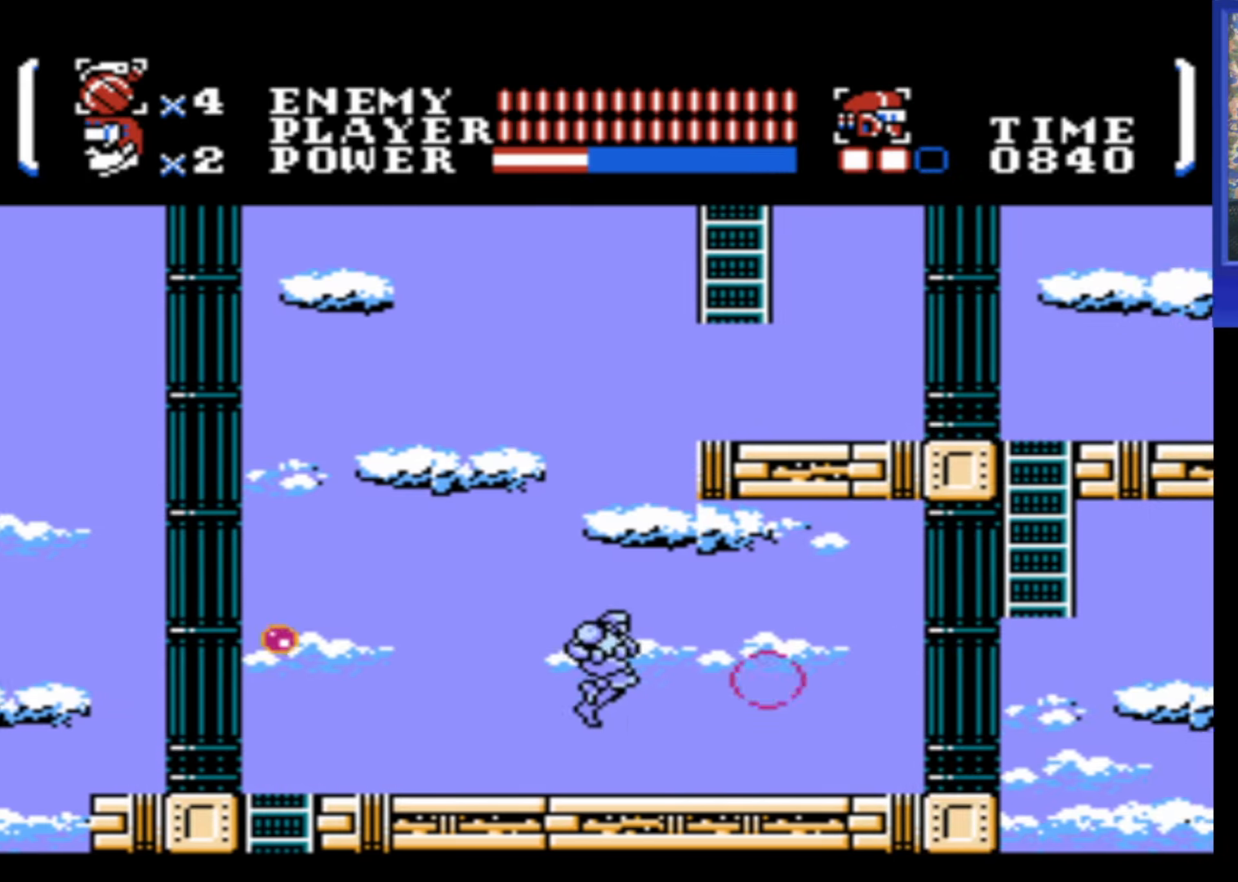
{"buttons": ["DPAD_UP", "DPAD_RIGHT"], "events": [[500, "DPAD_UP", "down"]]}
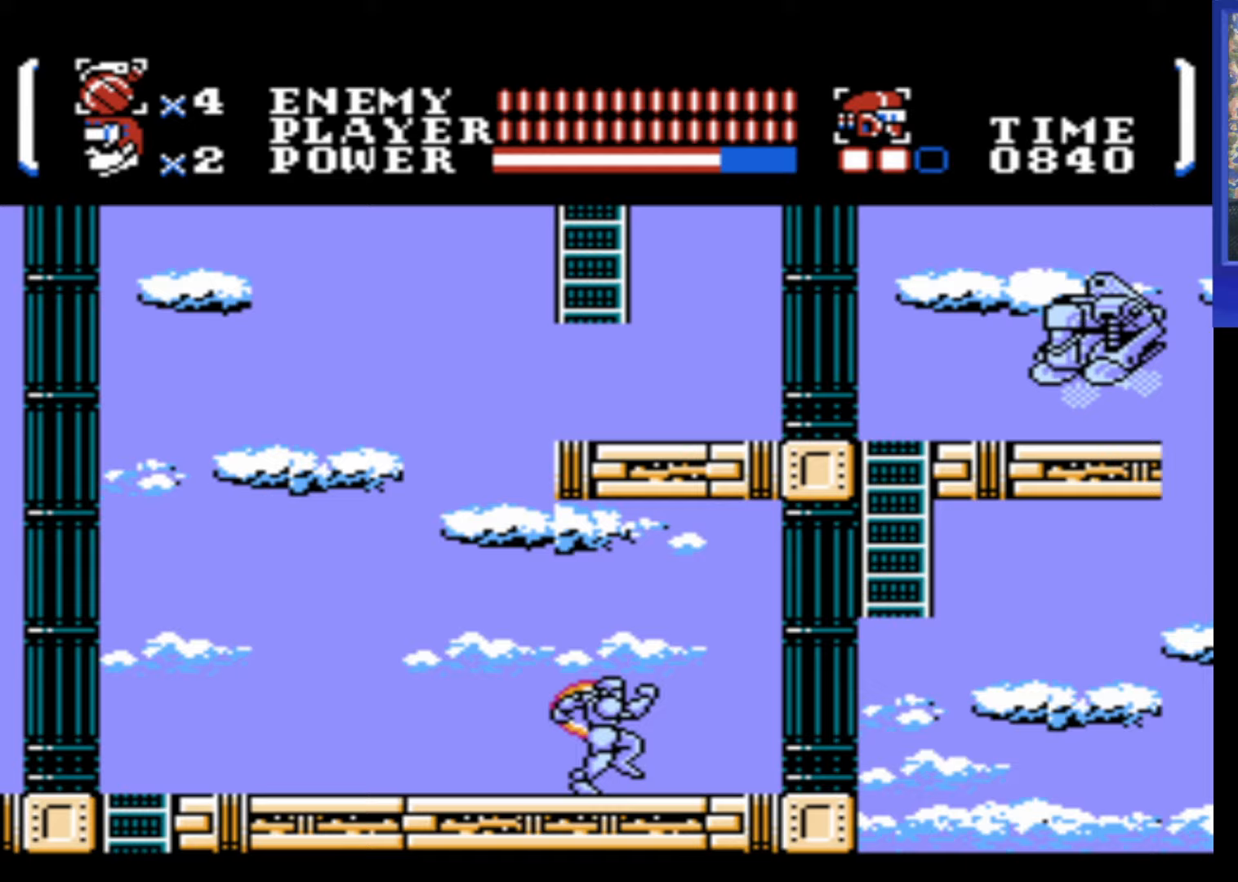
{"buttons": ["DPAD_UP", "DPAD_LEFT"], "events": [[50, "A", "down"], [250, "B", "down"], [400, "A", "up"], [400, "B", "up"], [450, "DPAD_RIGHT", "up"], [483, "DPAD_LEFT", "down"]]}
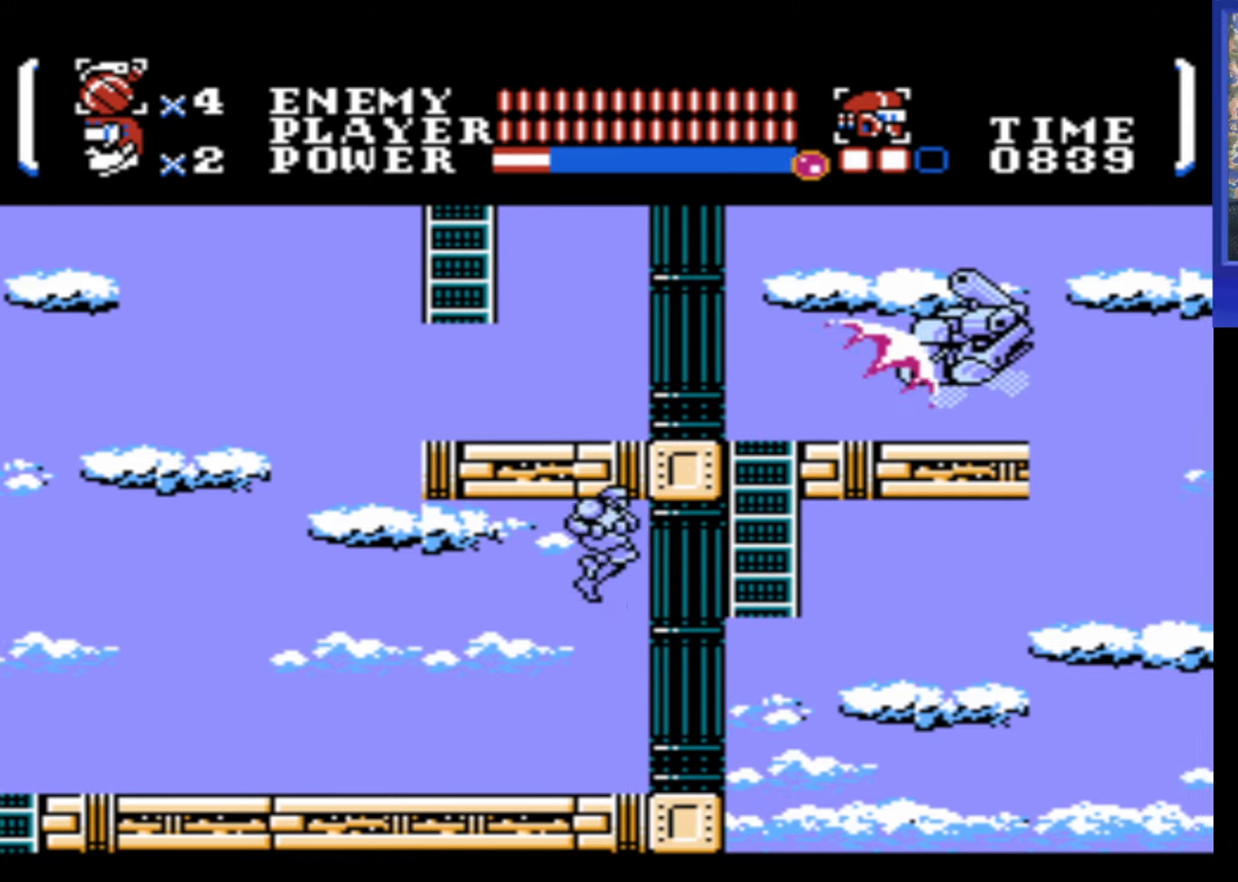
{"buttons": ["DPAD_UP", "DPAD_RIGHT"], "events": [[17, "DPAD_UP", "up"], [200, "DPAD_LEFT", "up"], [267, "DPAD_RIGHT", "down"], [267, "DPAD_UP", "down"], [283, "A", "down"], [383, "B", "down"], [433, "A", "up"], [433, "B", "up"]]}
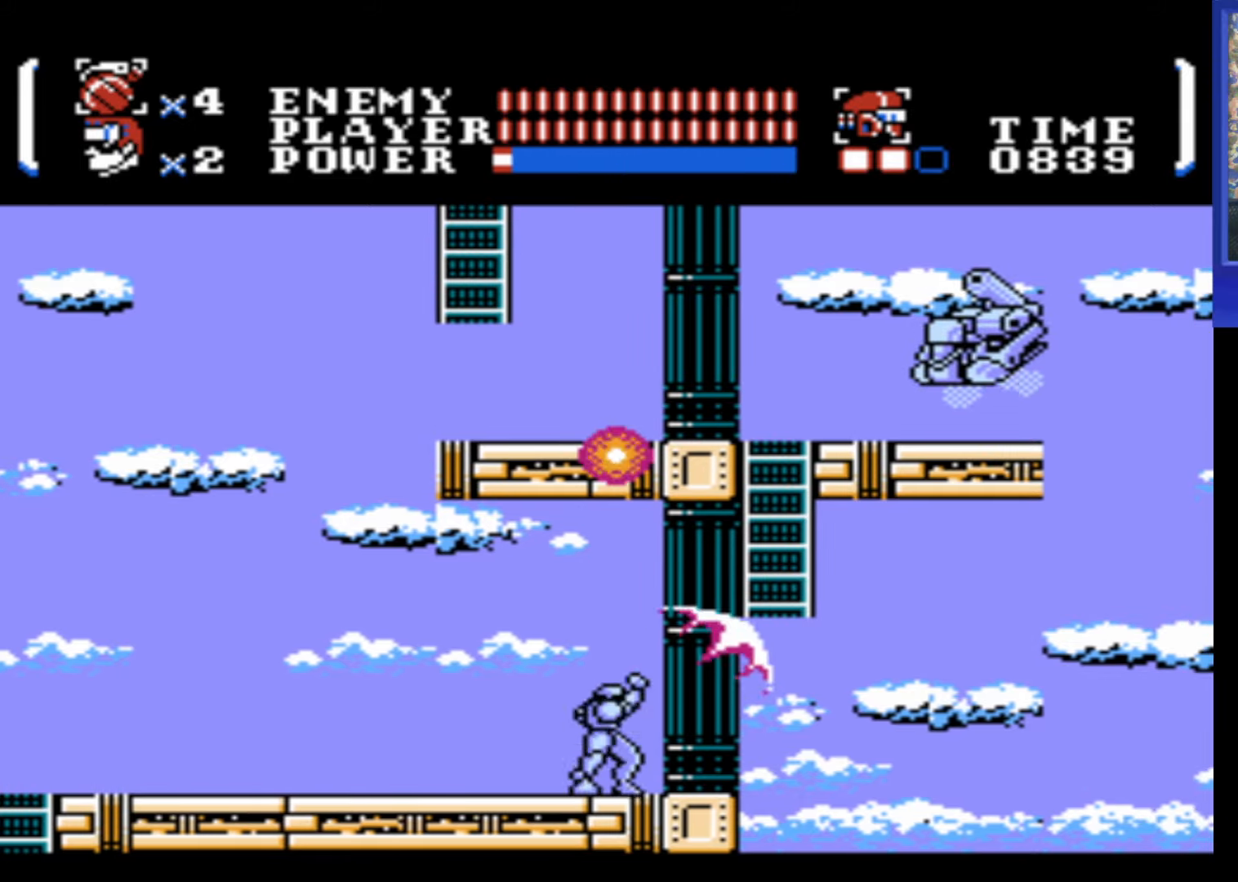
{"buttons": ["B", "DPAD_UP"], "events": [[83, "DPAD_RIGHT", "up"], [83, "DPAD_UP", "up"], [400, "DPAD_UP", "down"], [500, "B", "down"]]}
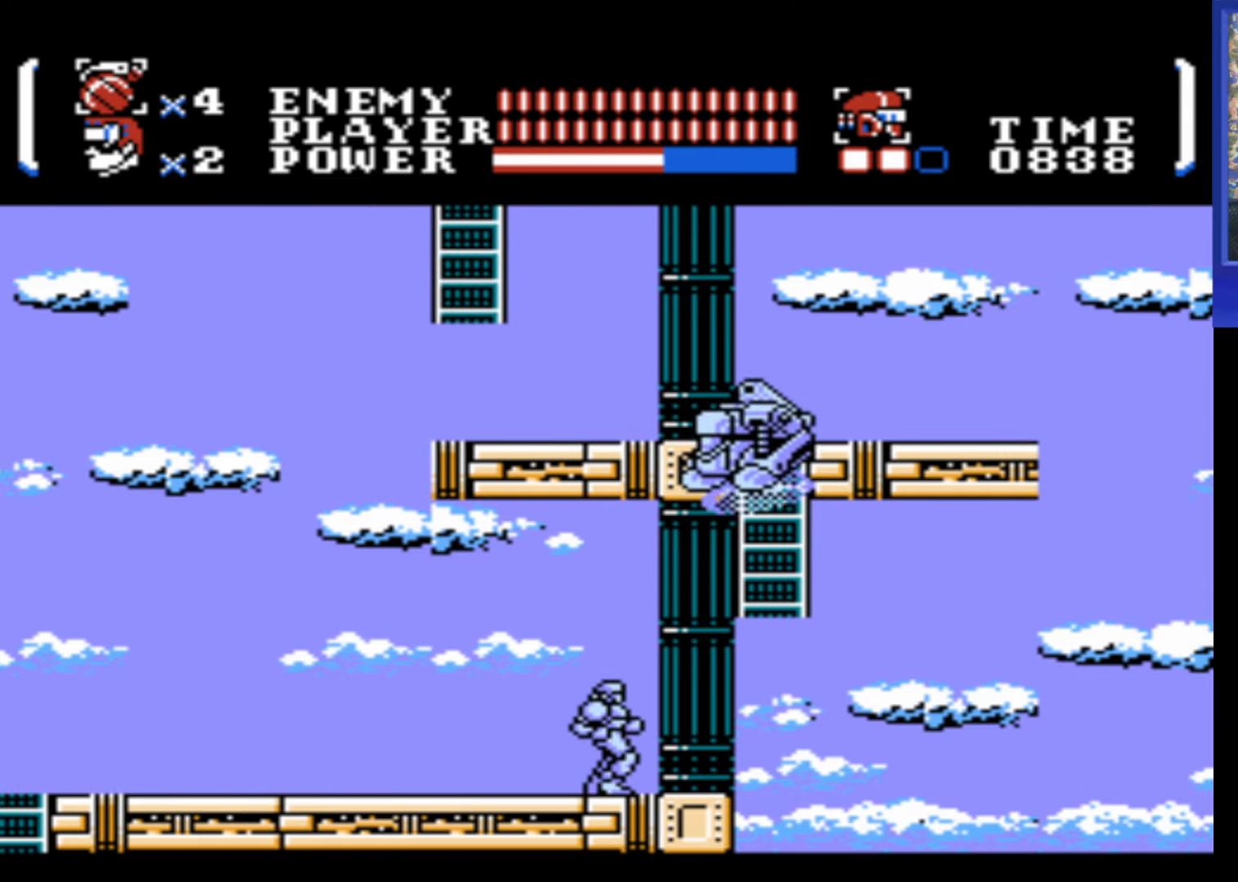
{"buttons": ["DPAD_RIGHT"], "events": [[67, "B", "up"], [300, "DPAD_UP", "up"], [483, "DPAD_RIGHT", "down"]]}
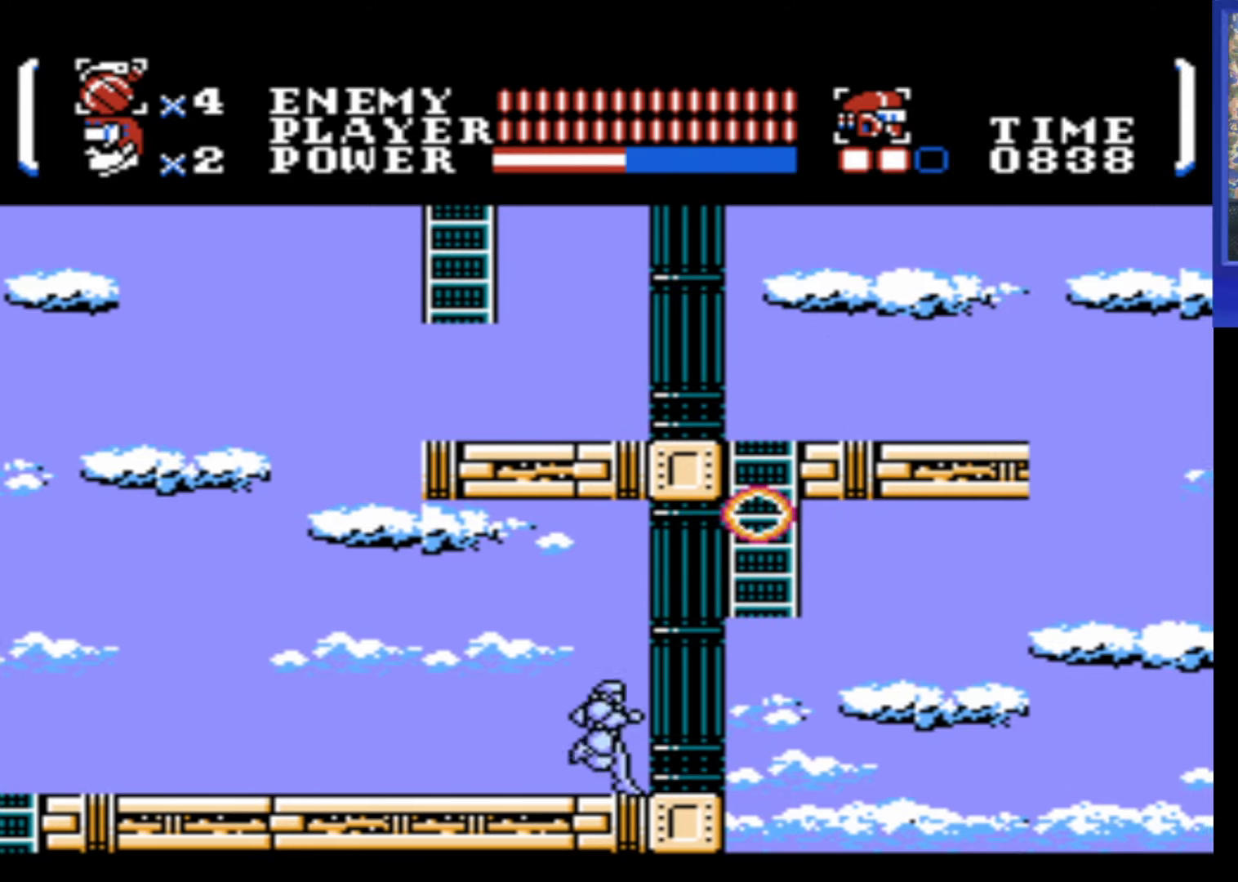
{"buttons": ["A", "DPAD_UP", "DPAD_RIGHT"], "events": [[150, "A", "down"], [433, "DPAD_UP", "down"]]}
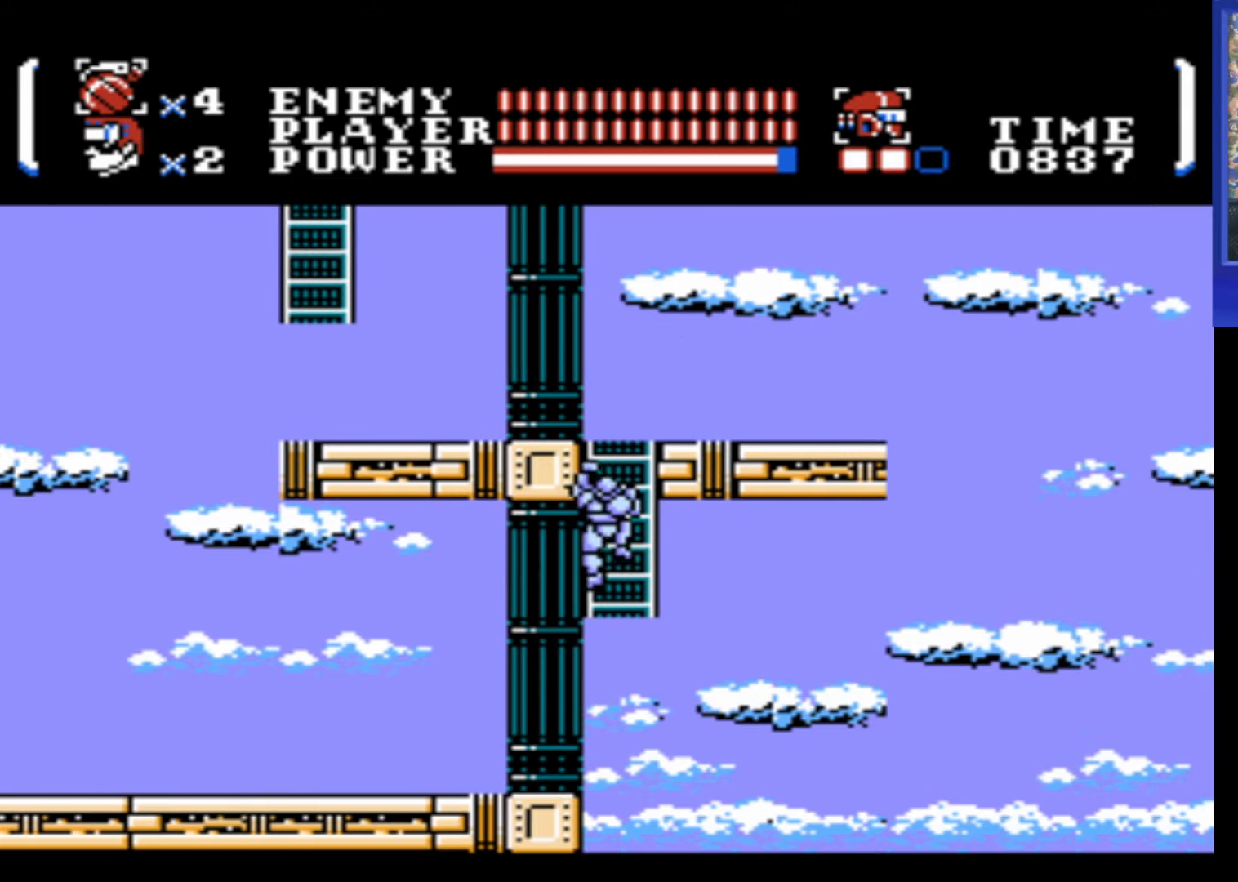
{"buttons": ["DPAD_UP", "DPAD_LEFT"], "events": [[67, "DPAD_RIGHT", "up"], [117, "A", "up"], [400, "DPAD_LEFT", "down"]]}
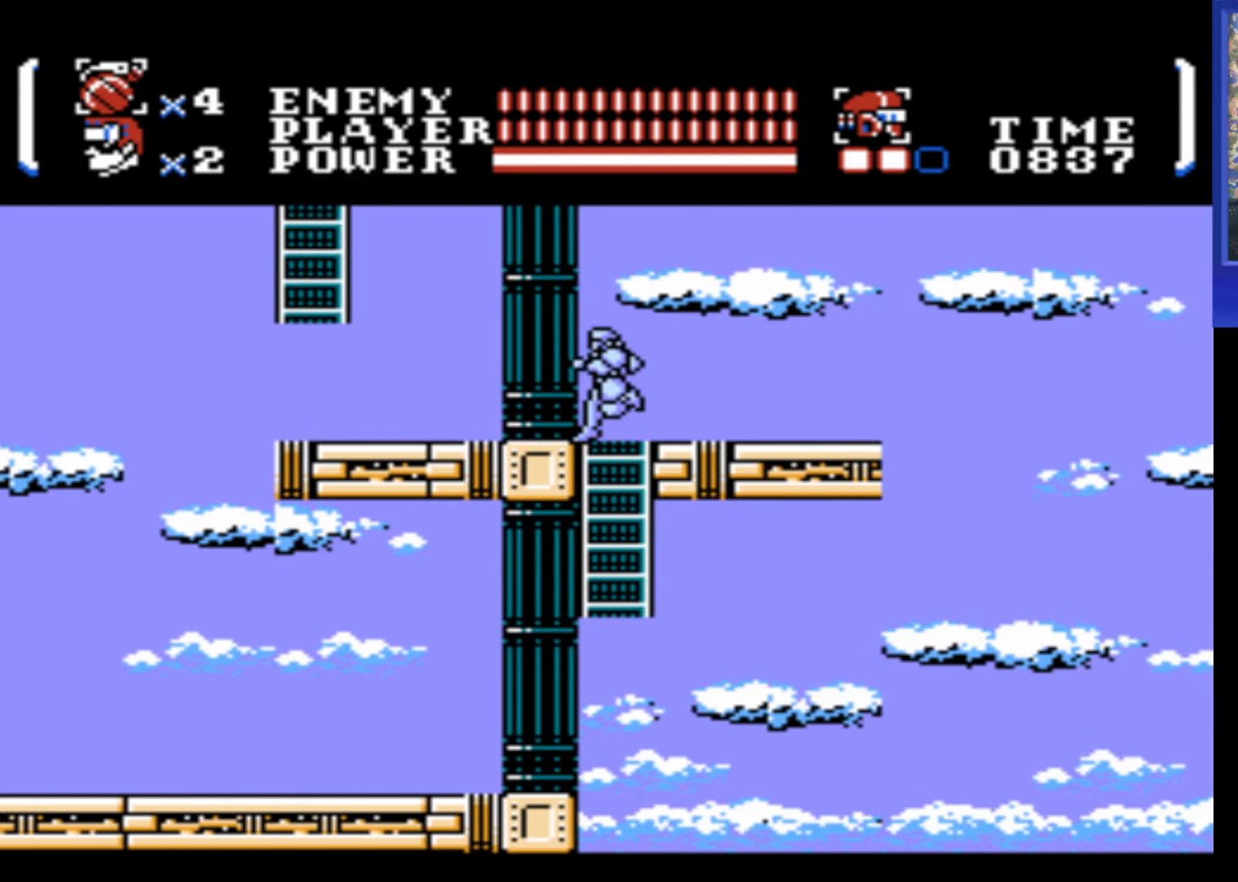
{"buttons": ["DPAD_LEFT"], "events": [[50, "DPAD_UP", "up"]]}
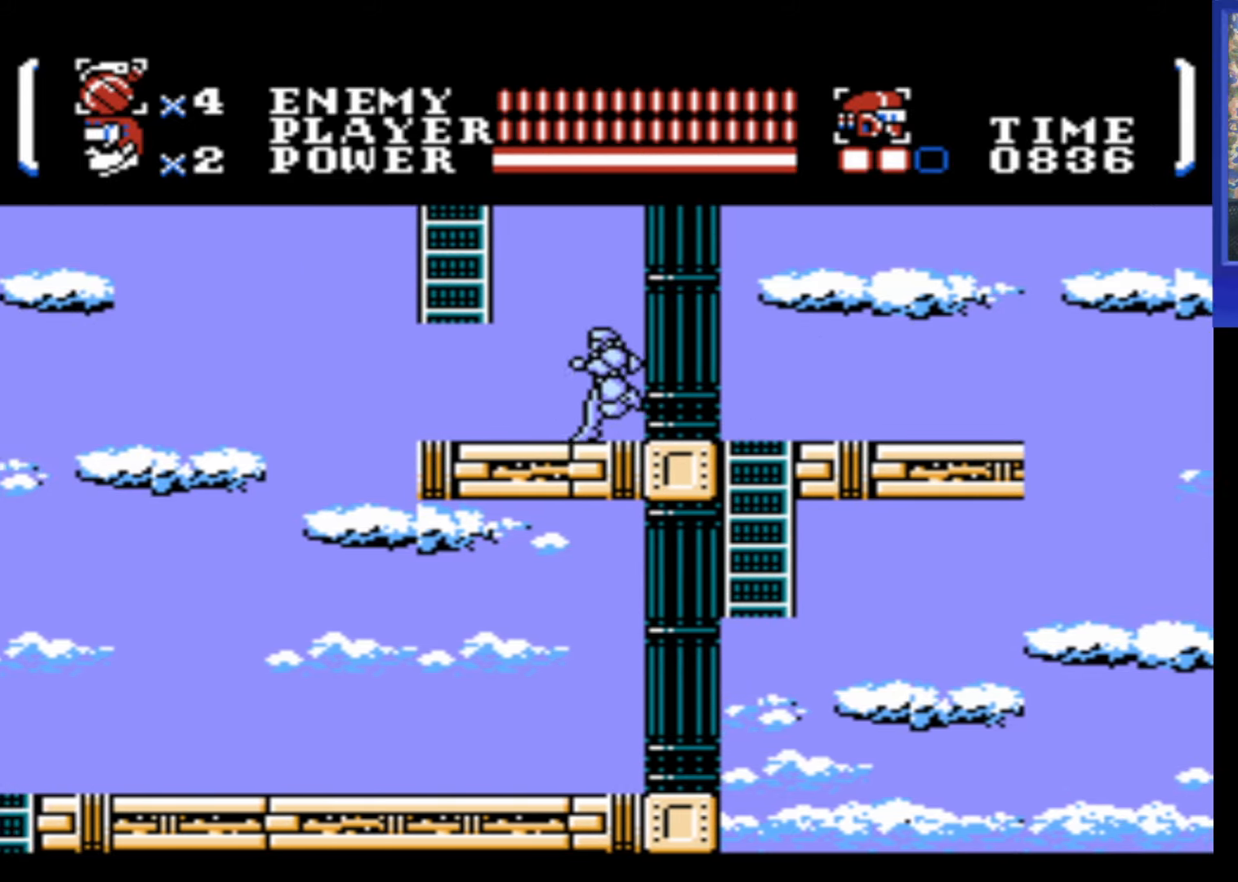
{"buttons": ["A", "DPAD_UP", "DPAD_LEFT"], "events": [[133, "A", "down"], [383, "DPAD_UP", "down"]]}
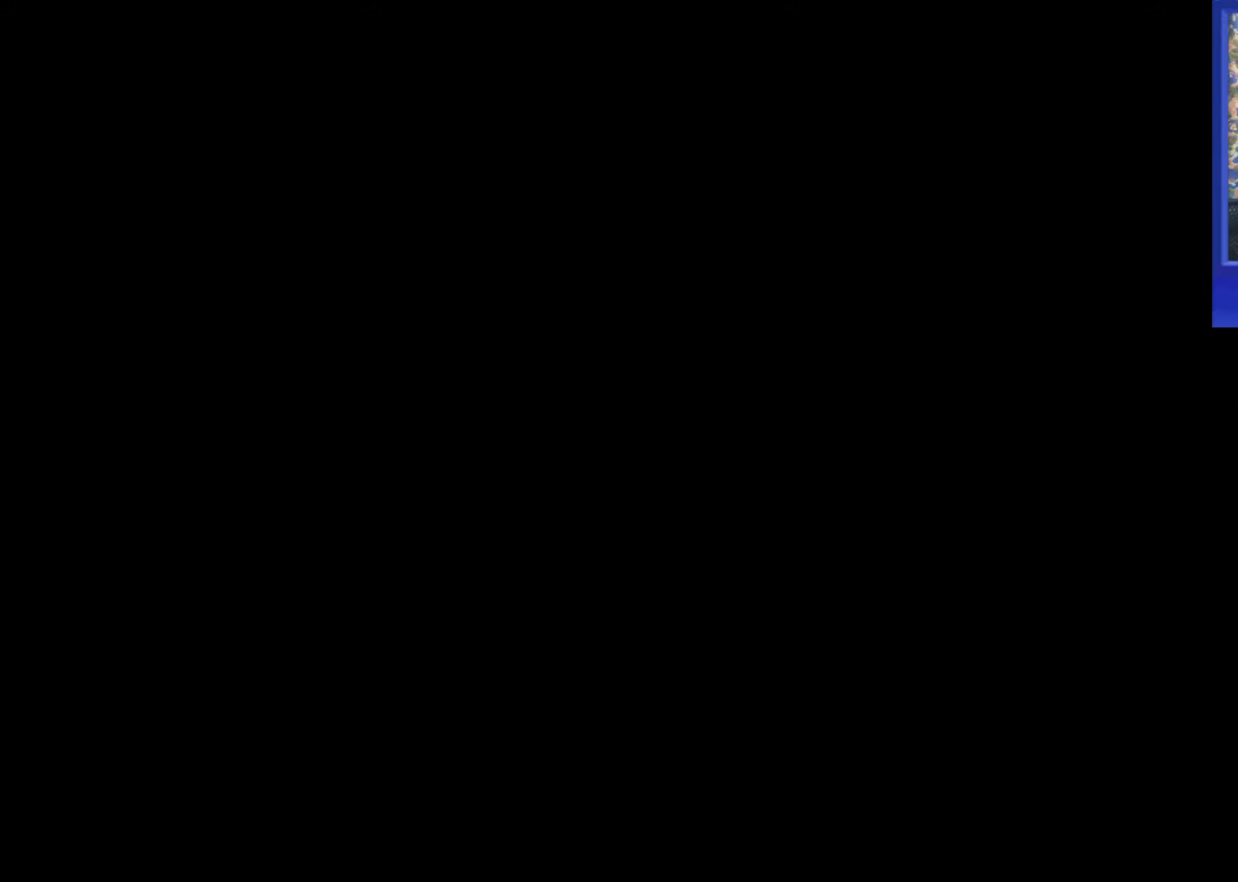
{"buttons": ["DPAD_UP"], "events": [[100, "DPAD_LEFT", "up"], [133, "A", "up"]]}
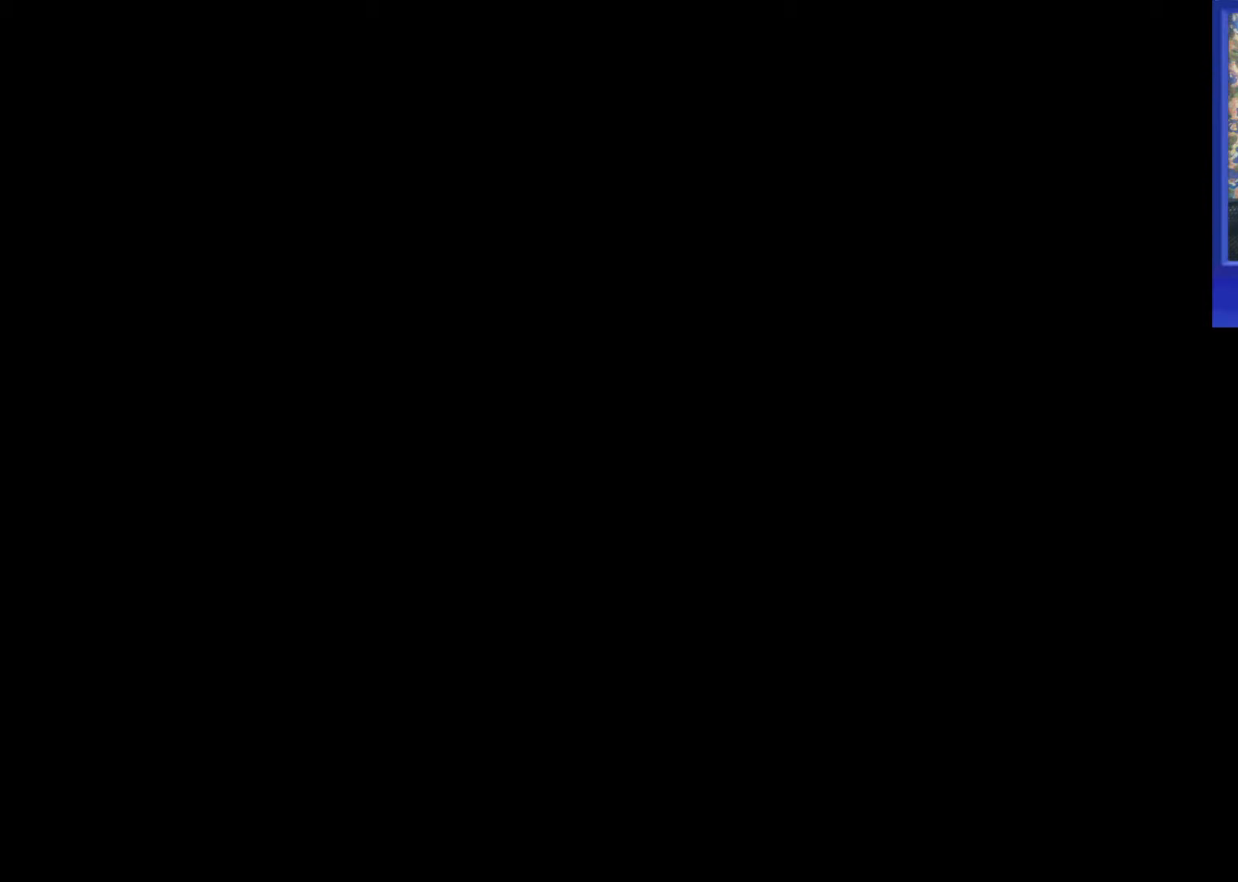
{"buttons": ["DPAD_UP"], "events": []}
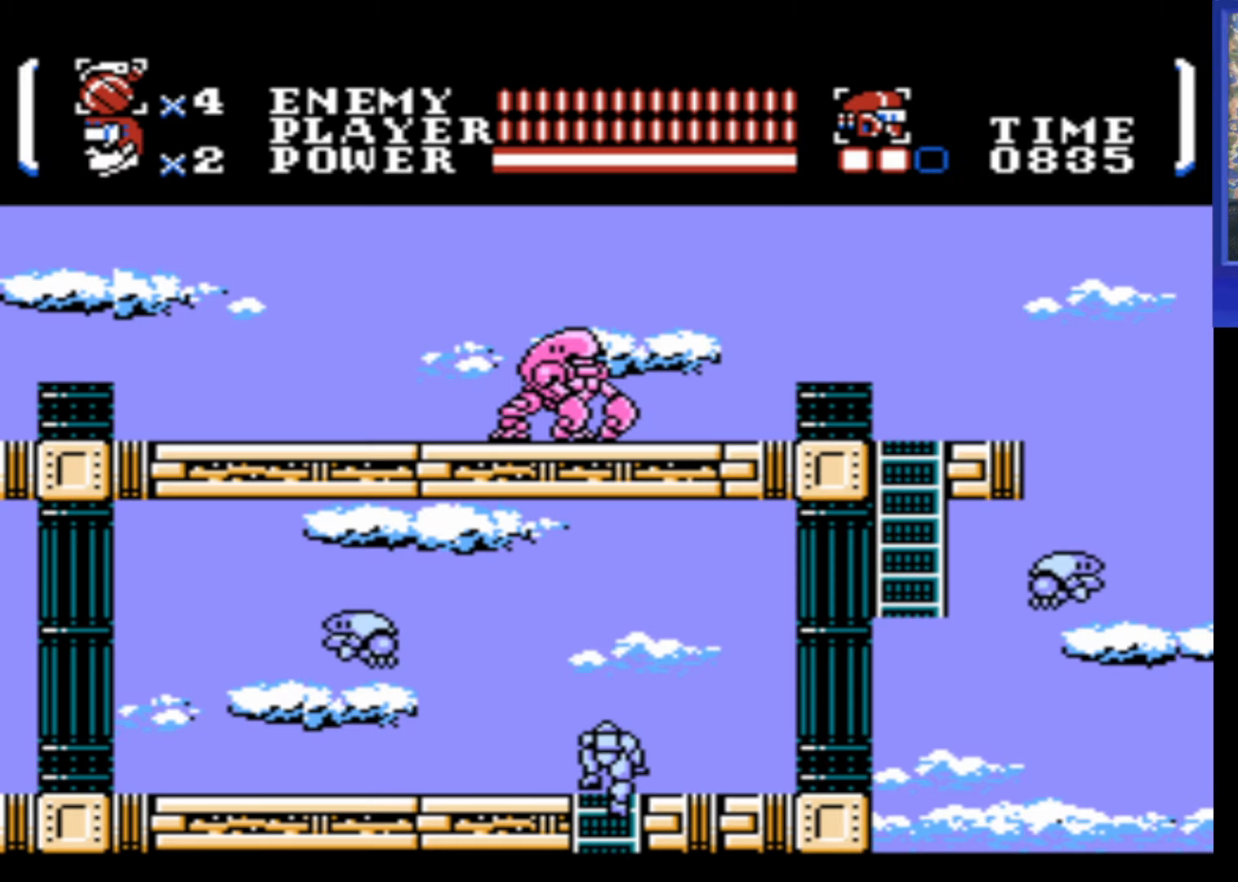
{"buttons": [], "events": [[67, "DPAD_RIGHT", "down"], [150, "DPAD_RIGHT", "up"], [200, "DPAD_UP", "up"], [217, "DPAD_LEFT", "down"], [284, "B", "down"], [384, "B", "up"], [384, "DPAD_LEFT", "up"]]}
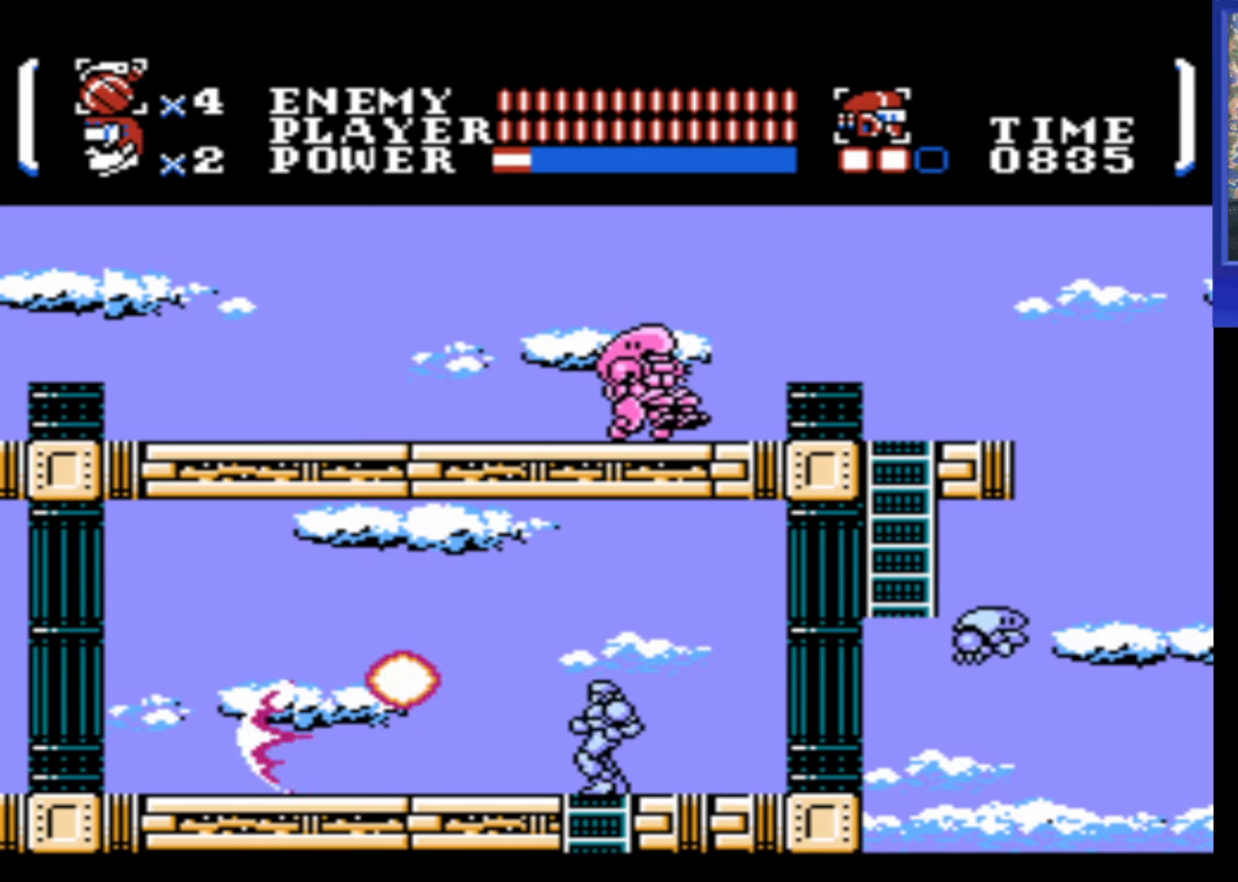
{"buttons": [], "events": [[50, "DPAD_RIGHT", "down"], [267, "B", "down"], [350, "B", "up"], [467, "DPAD_RIGHT", "up"]]}
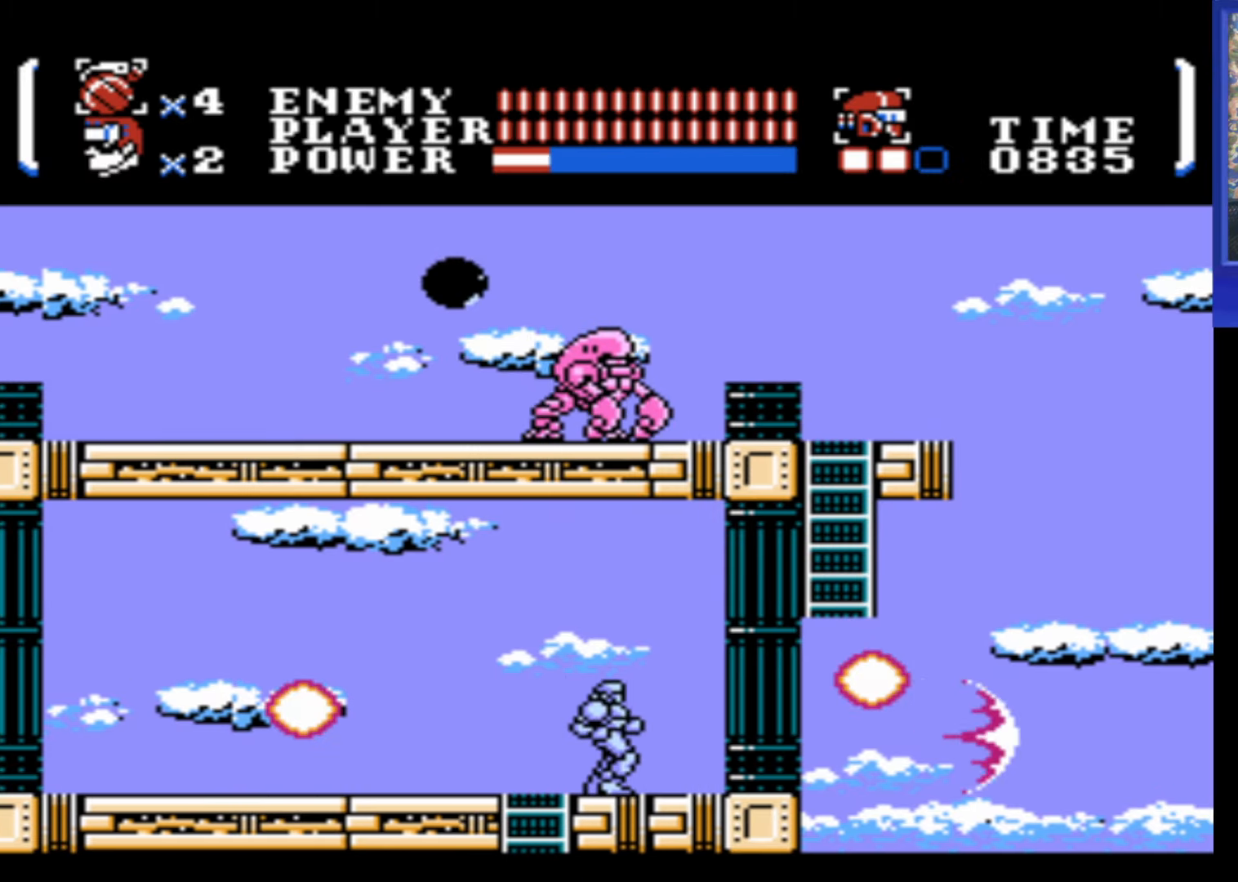
{"buttons": ["B", "DPAD_UP"], "events": [[67, "DPAD_UP", "down"], [167, "B", "down"], [250, "B", "up"], [500, "B", "down"]]}
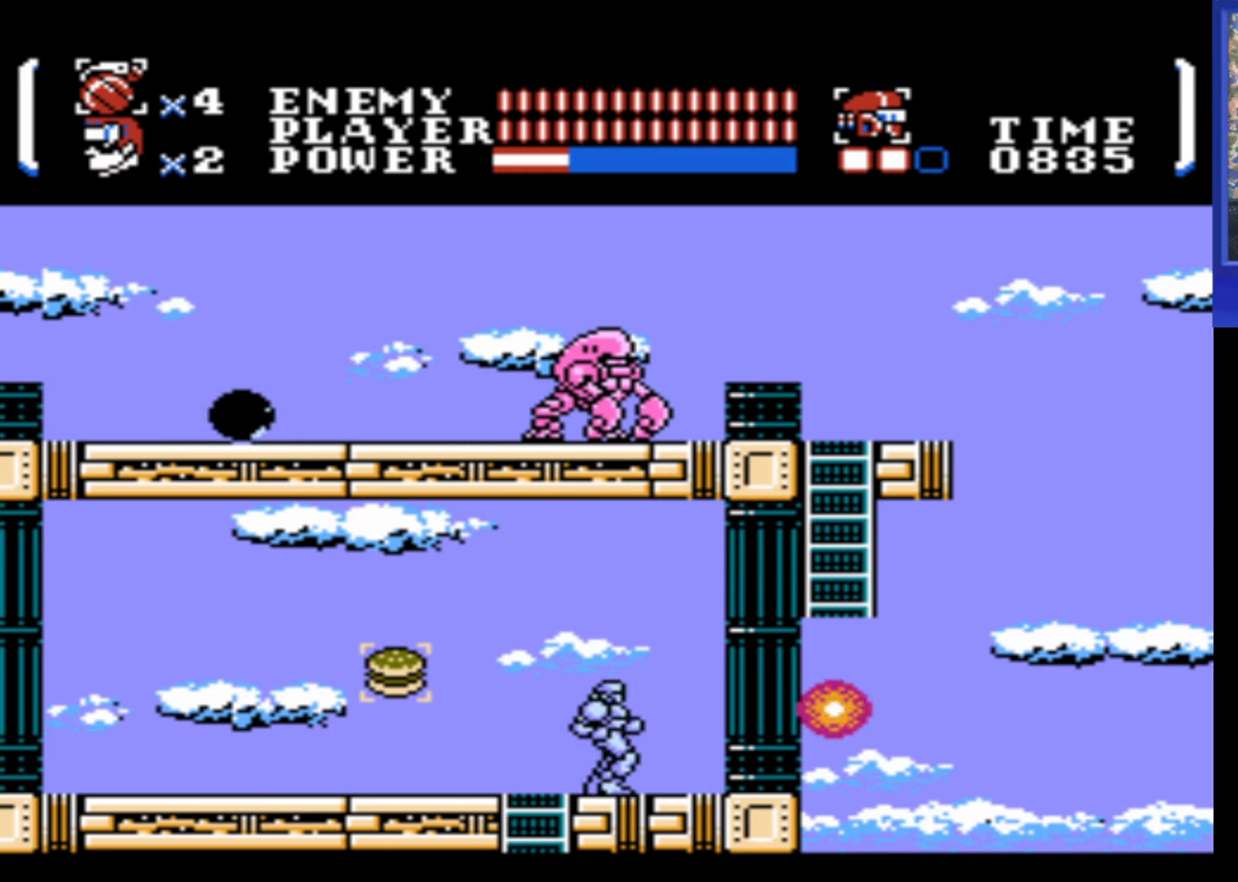
{"buttons": ["DPAD_LEFT"], "events": [[84, "B", "up"], [284, "DPAD_UP", "up"], [384, "DPAD_LEFT", "down"]]}
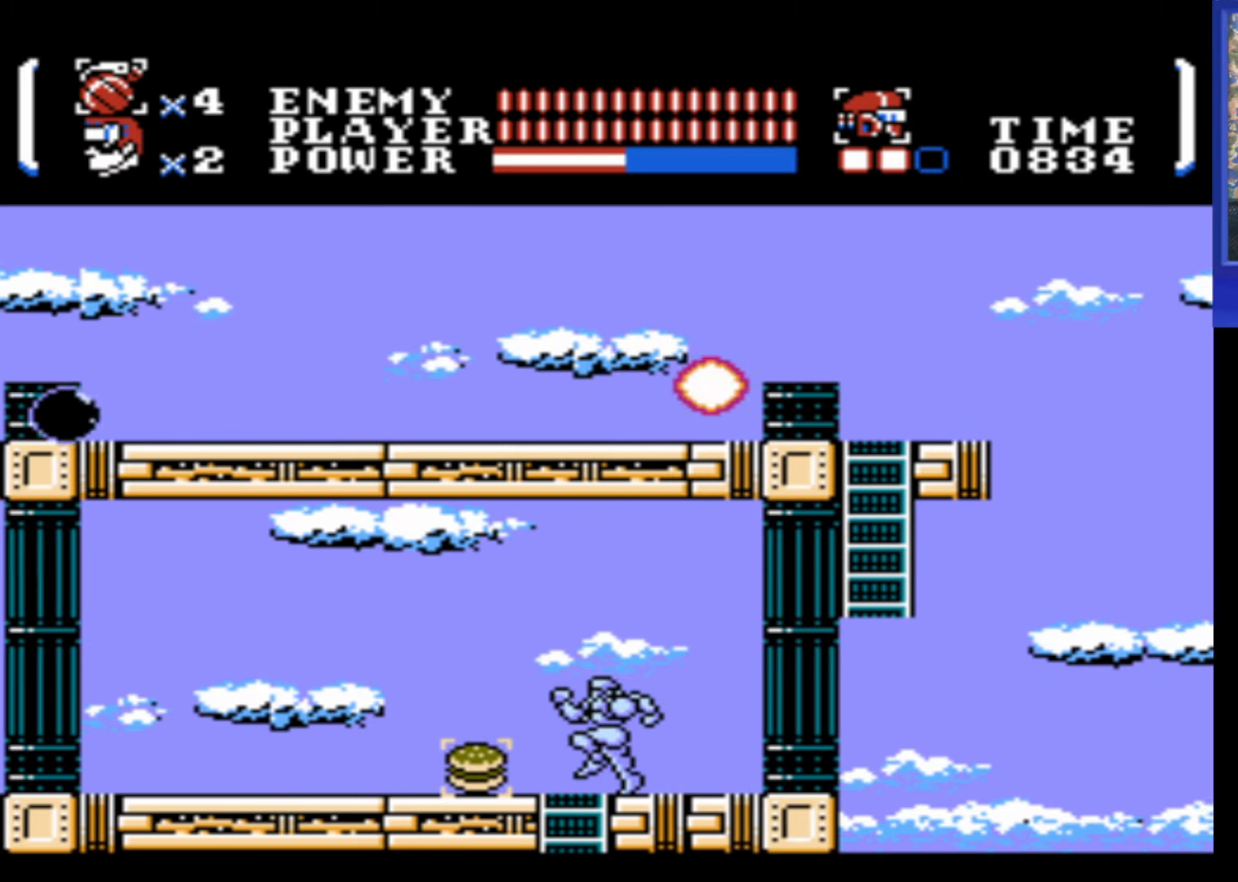
{"buttons": ["DPAD_RIGHT"], "events": [[350, "DPAD_LEFT", "up"], [417, "DPAD_RIGHT", "down"]]}
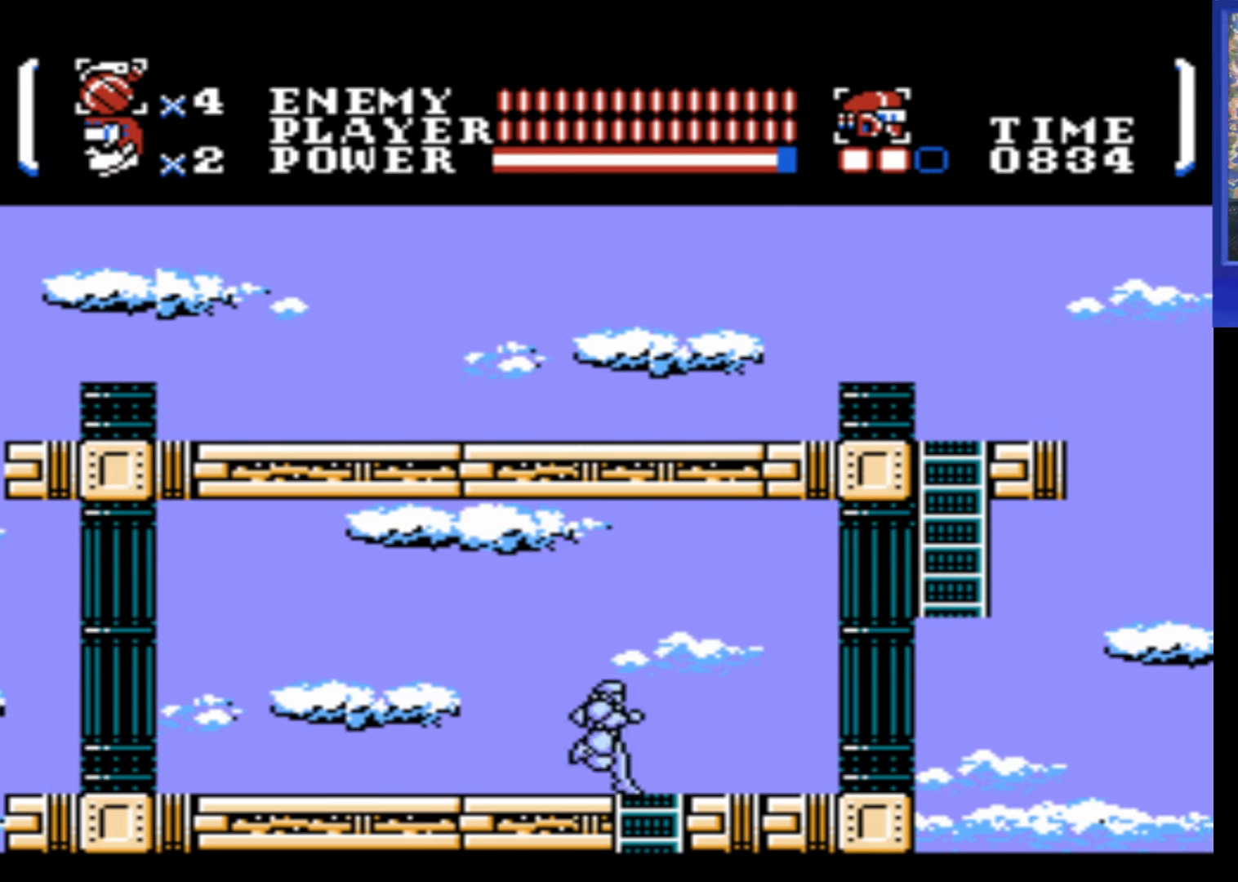
{"buttons": ["DPAD_RIGHT"], "events": []}
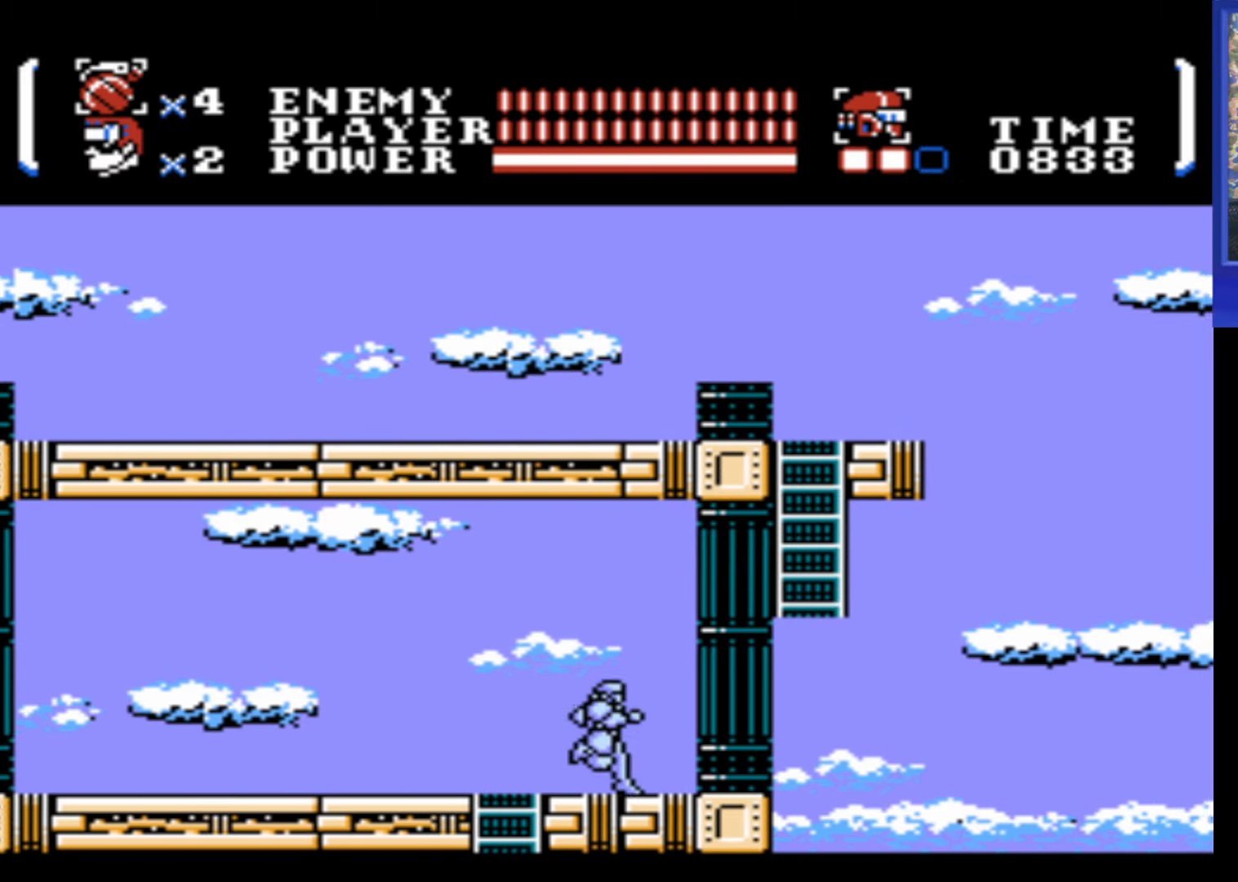
{"buttons": ["A", "DPAD_RIGHT"], "events": [[350, "A", "down"]]}
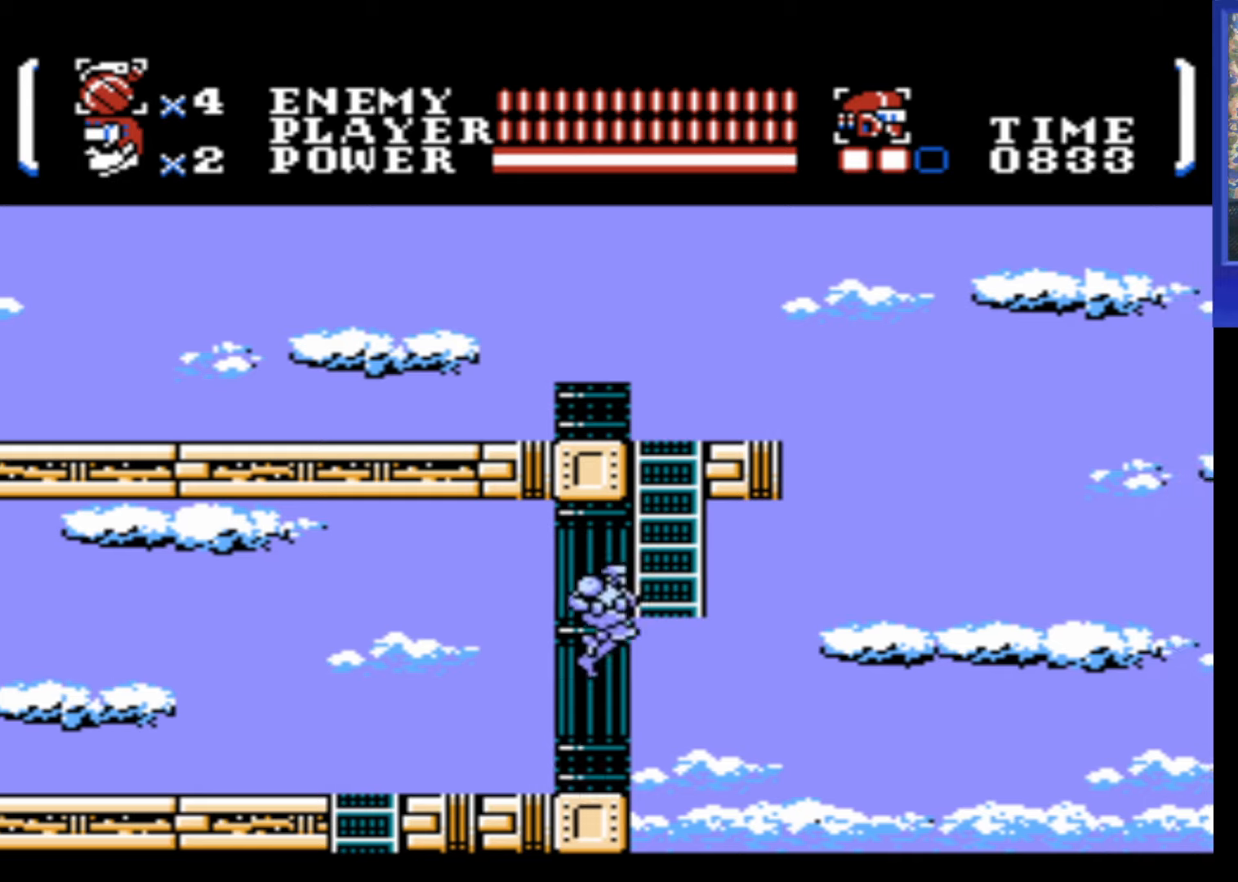
{"buttons": ["DPAD_UP"], "events": [[66, "DPAD_UP", "down"], [250, "DPAD_RIGHT", "up"], [300, "A", "up"]]}